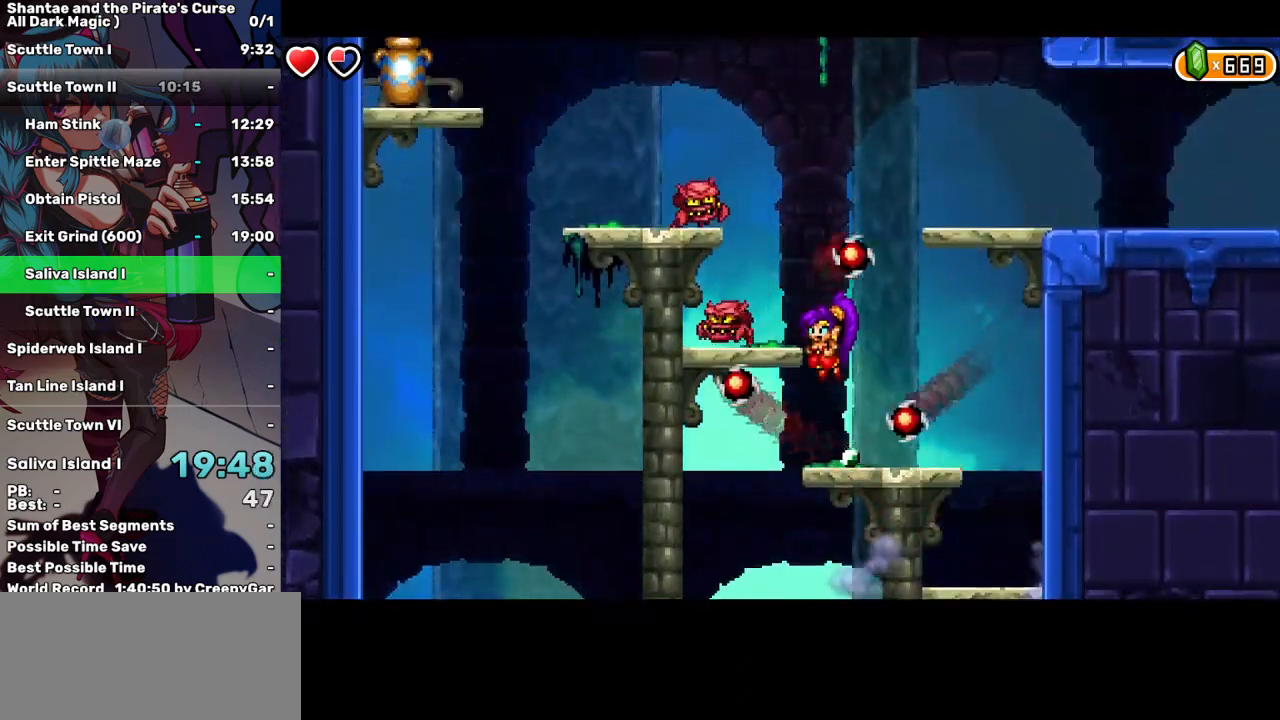
Gameplay with keyboard; each line is a JSON object with the keys held at the frame after it. "events" lists presses ("down") and releases ("up") of "a", "d", "down", "e", "escape", "left", "p", "q", "r", "right", "s", "space", "t", "tab", "up" and "w" between this image and that frame as [ms after this image, input, new state], when the widget could be followed in between. No other keys are recorded. Mouse input is not recorded.
{"keys": ["up"], "events": [[283, "up", "down"]]}
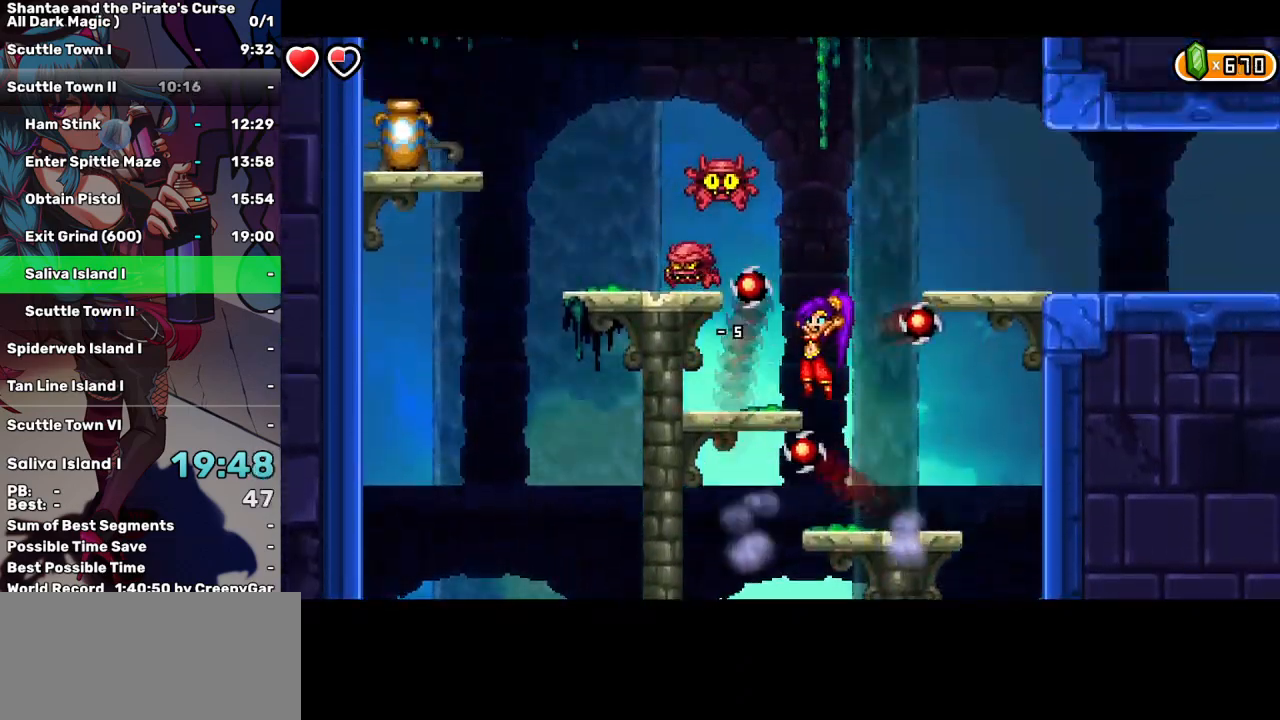
{"keys": [], "events": [[17, "left", "down"], [150, "up", "up"], [200, "left", "up"]]}
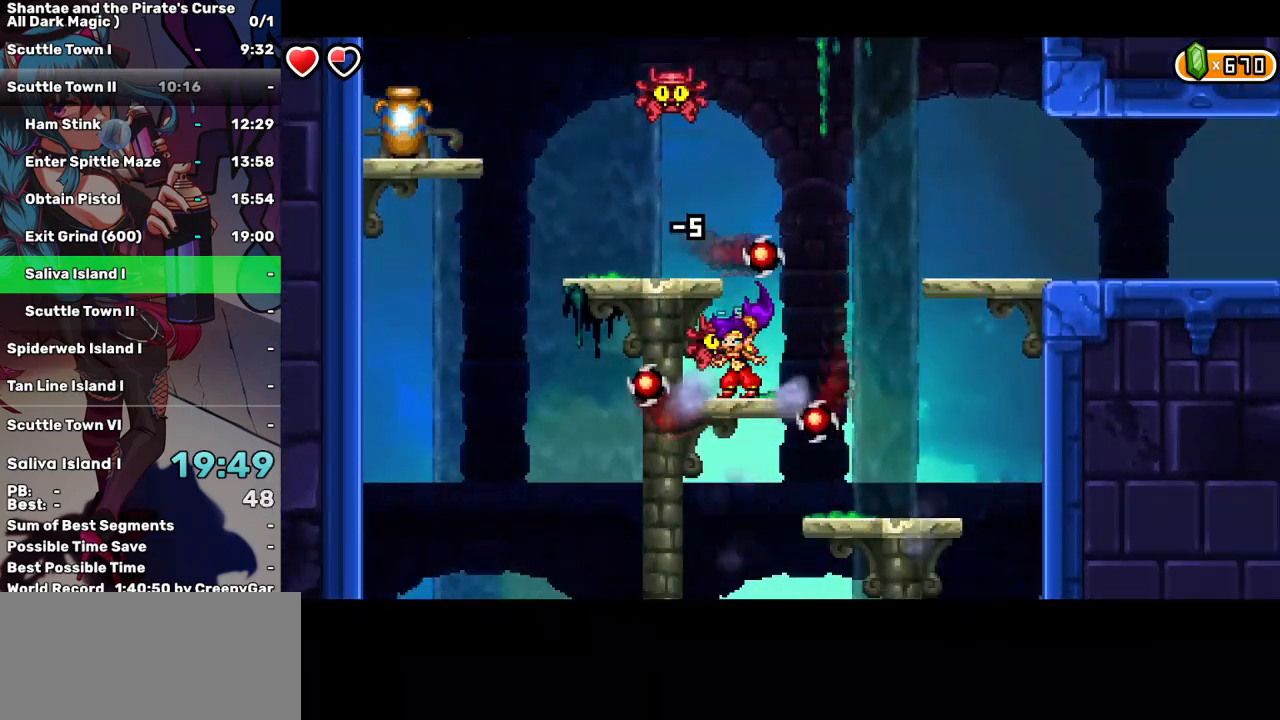
{"keys": ["a", "up"], "events": [[33, "up", "down"], [167, "left", "down"], [367, "left", "up"], [450, "a", "down"]]}
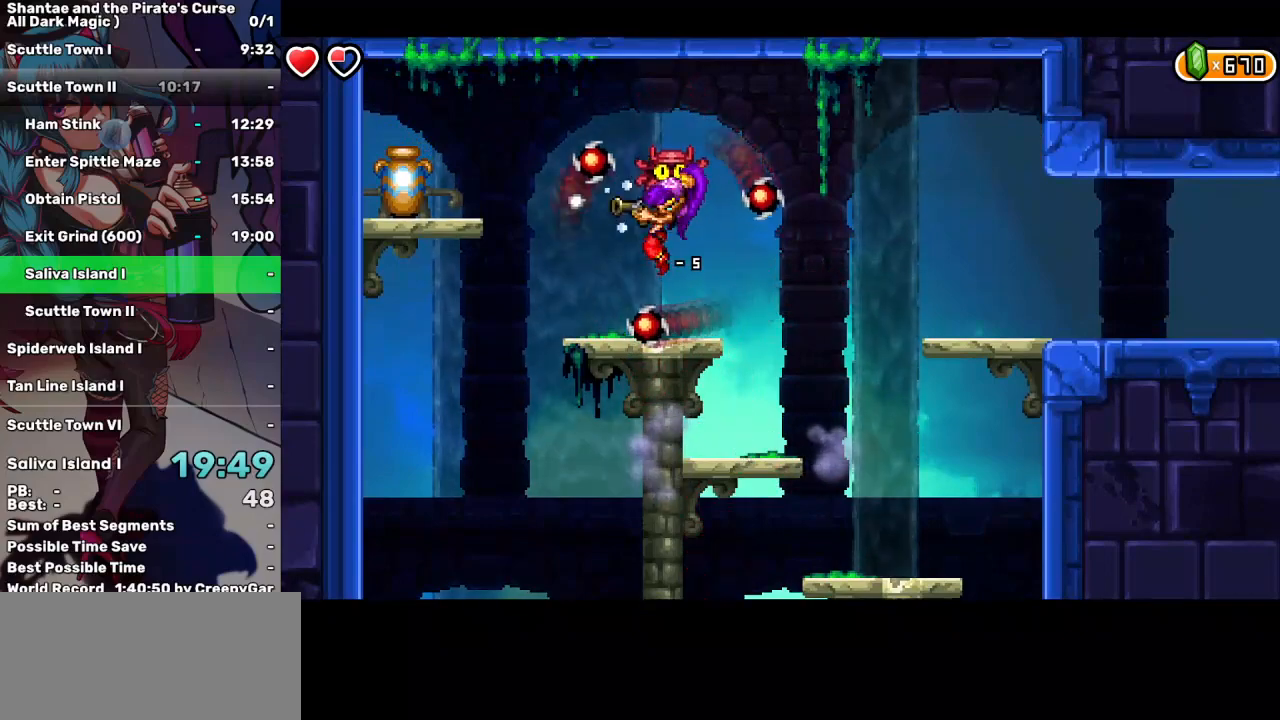
{"keys": ["right"], "events": [[50, "up", "up"], [100, "a", "up"], [300, "right", "down"], [300, "up", "down"], [467, "up", "up"]]}
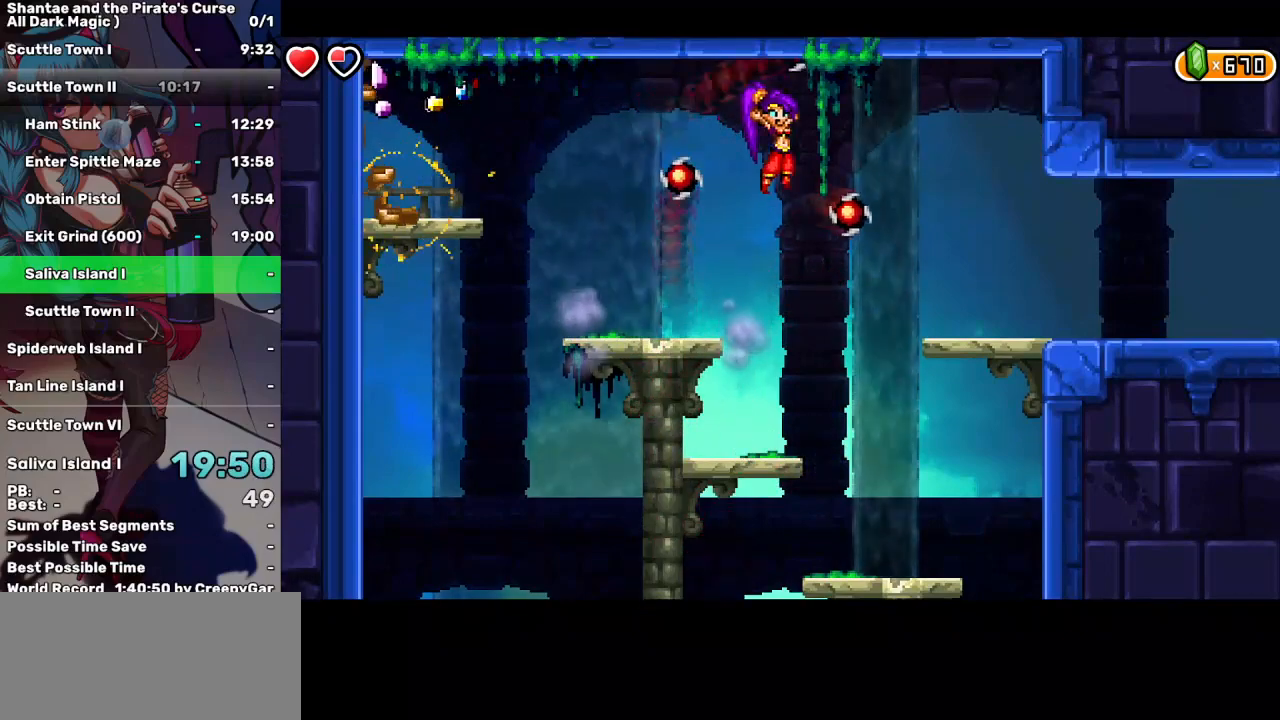
{"keys": ["right", "space"], "events": [[433, "space", "down"]]}
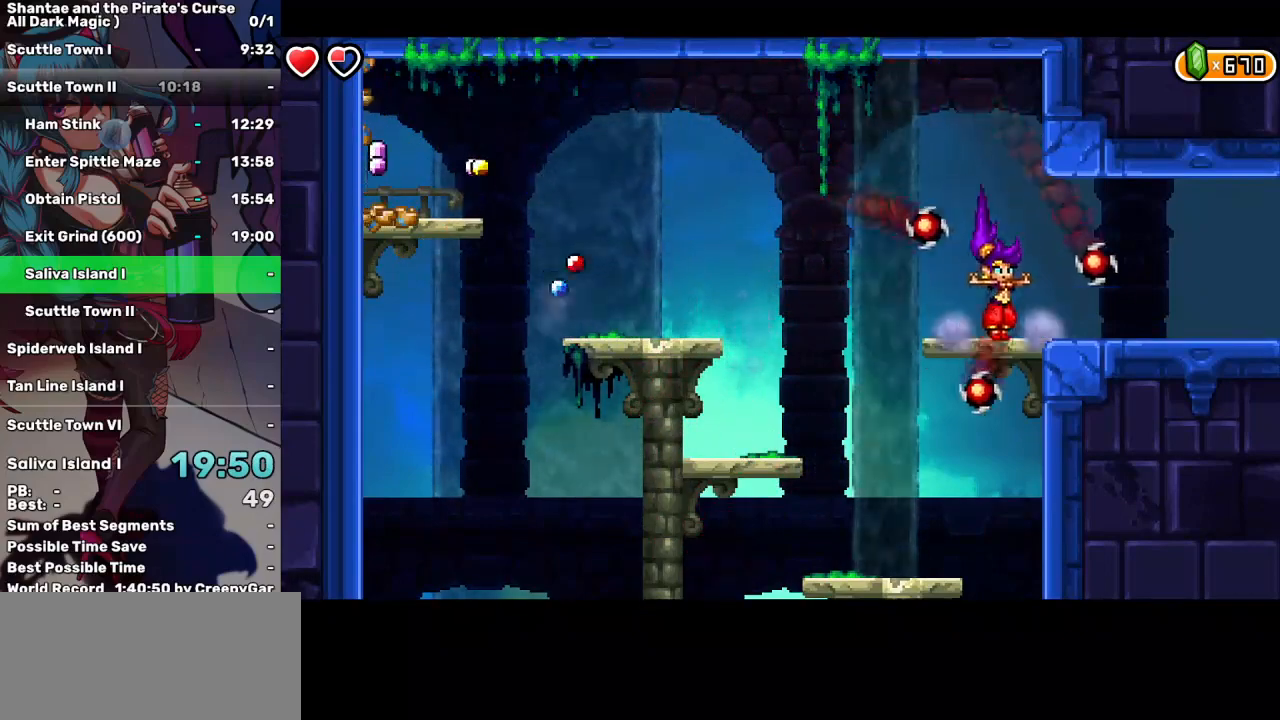
{"keys": ["right"], "events": [[367, "space", "up"]]}
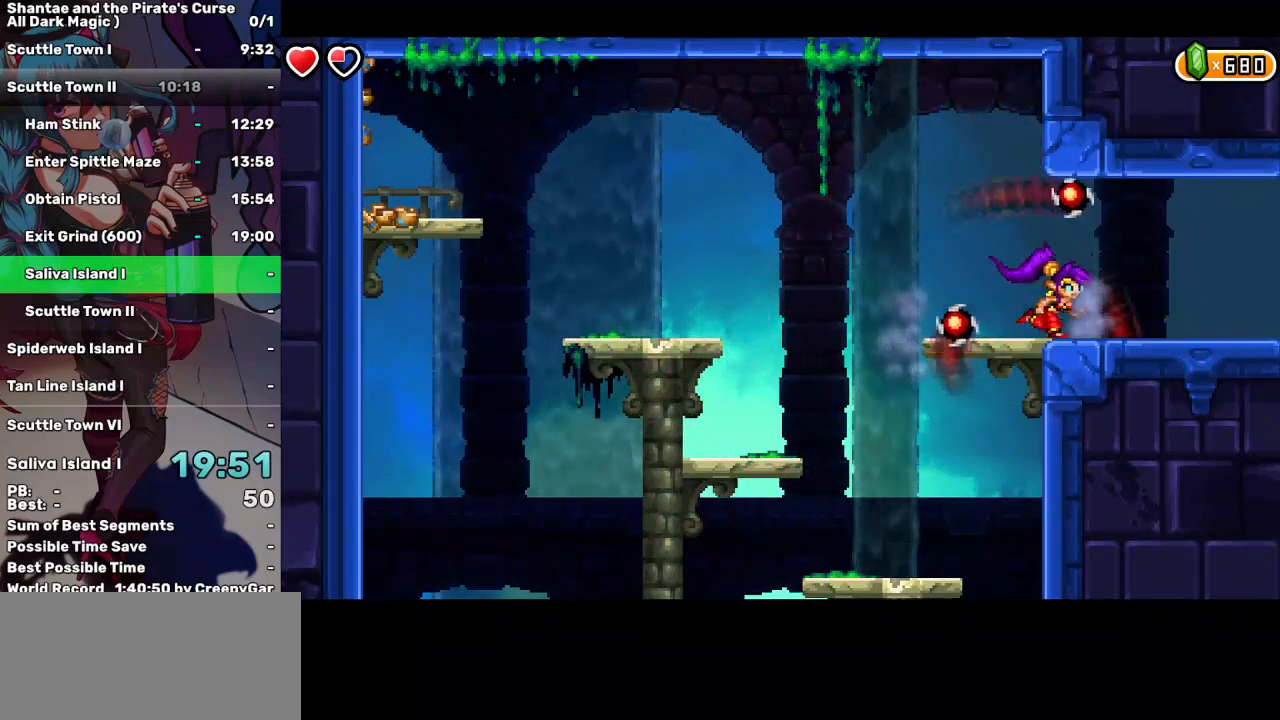
{"keys": ["right"], "events": []}
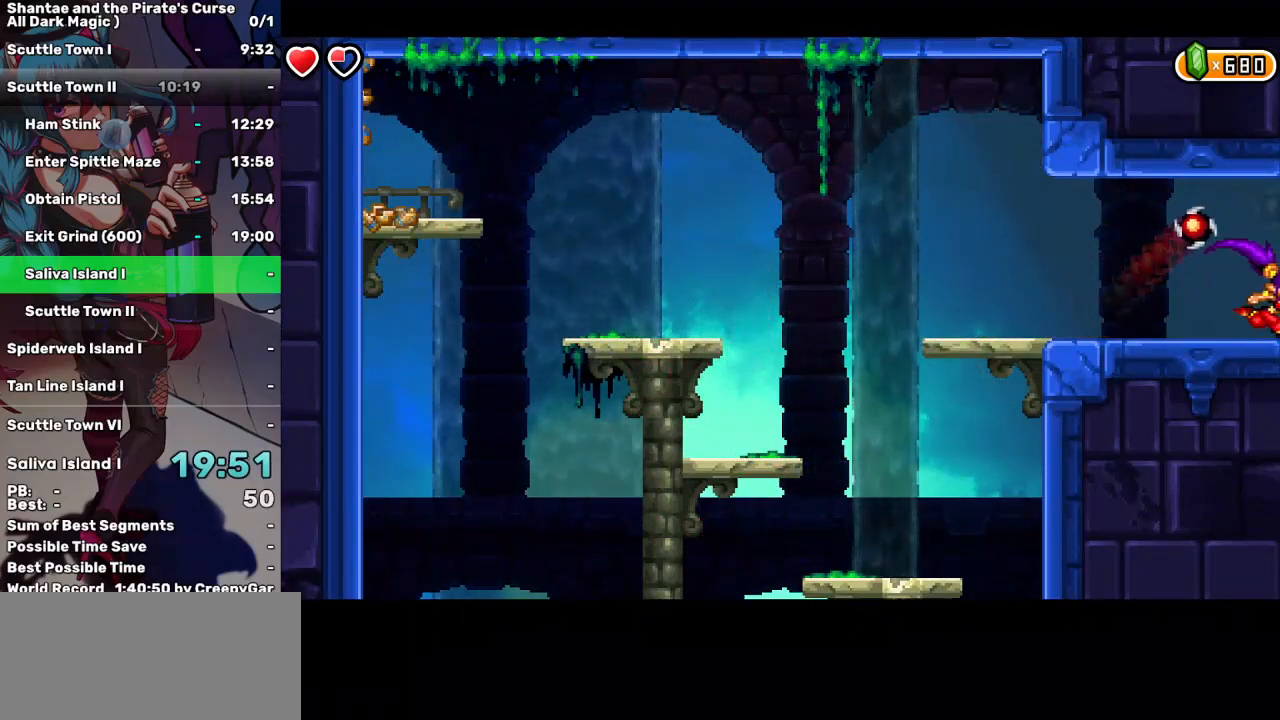
{"keys": ["right"], "events": []}
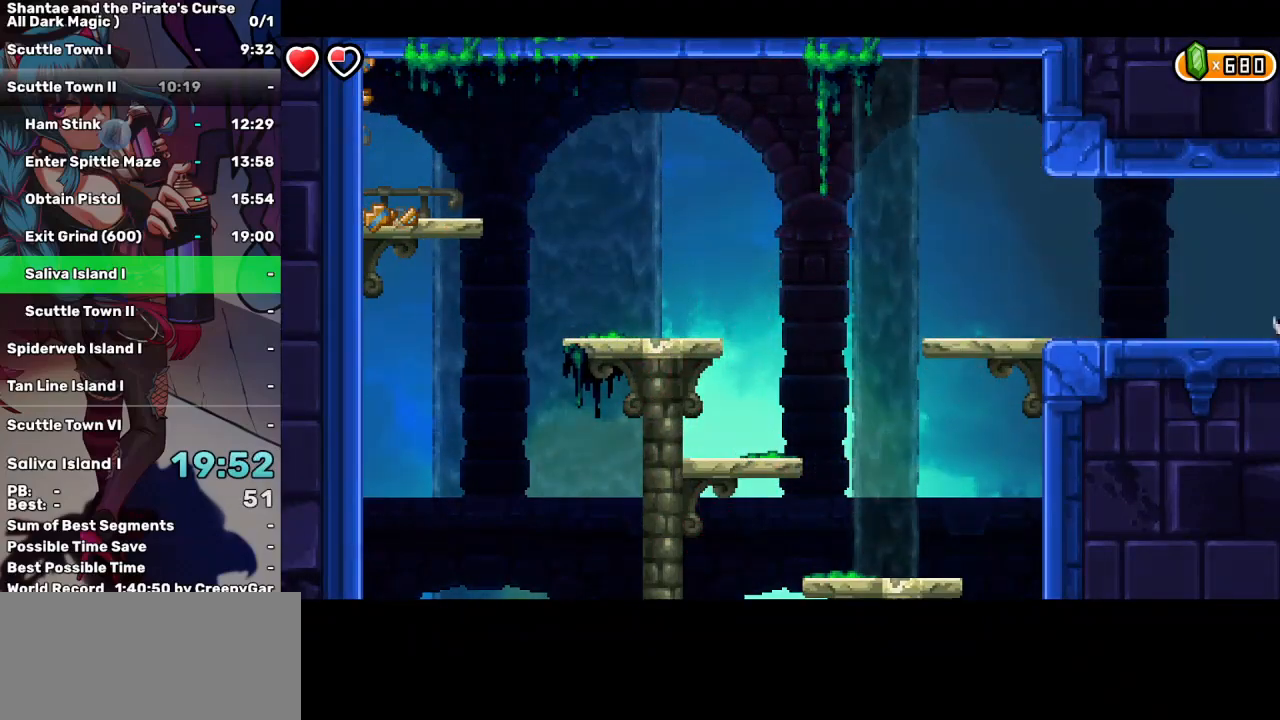
{"keys": ["right"], "events": []}
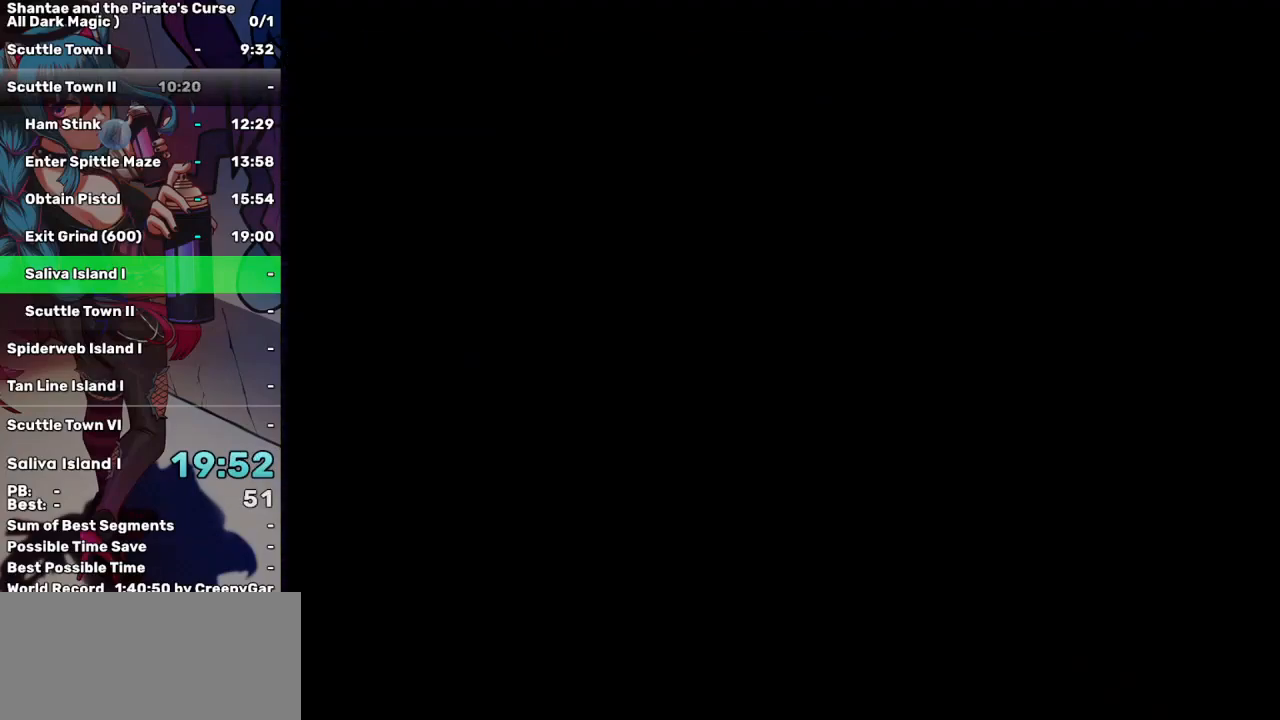
{"keys": ["right", "up"], "events": [[467, "up", "down"]]}
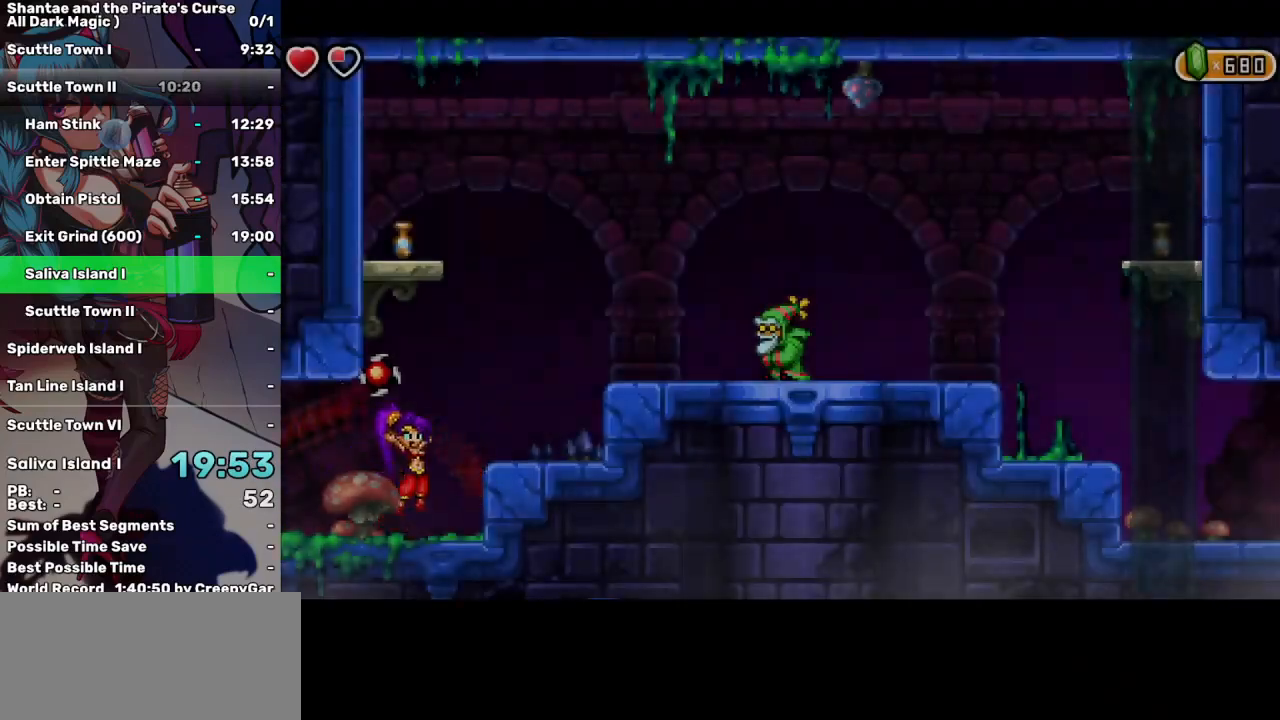
{"keys": ["right"], "events": [[250, "up", "up"]]}
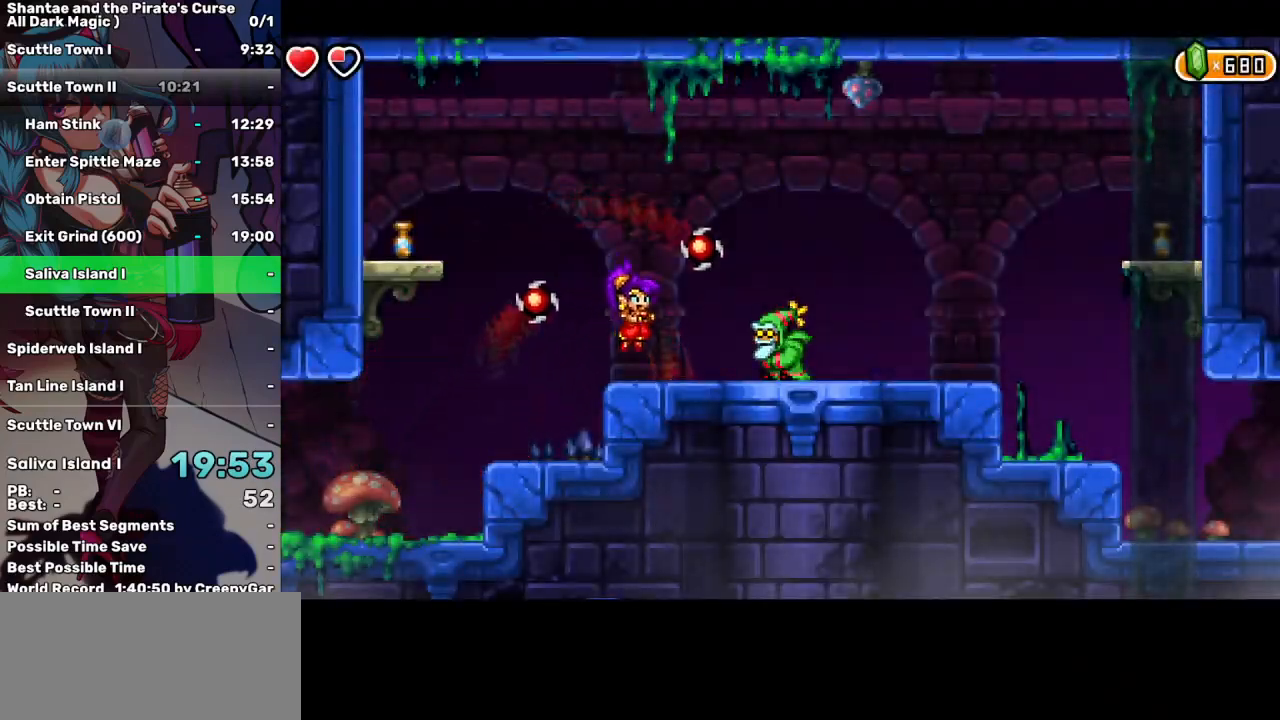
{"keys": ["right"], "events": [[133, "up", "down"], [267, "a", "down"], [267, "up", "up"], [367, "a", "up"]]}
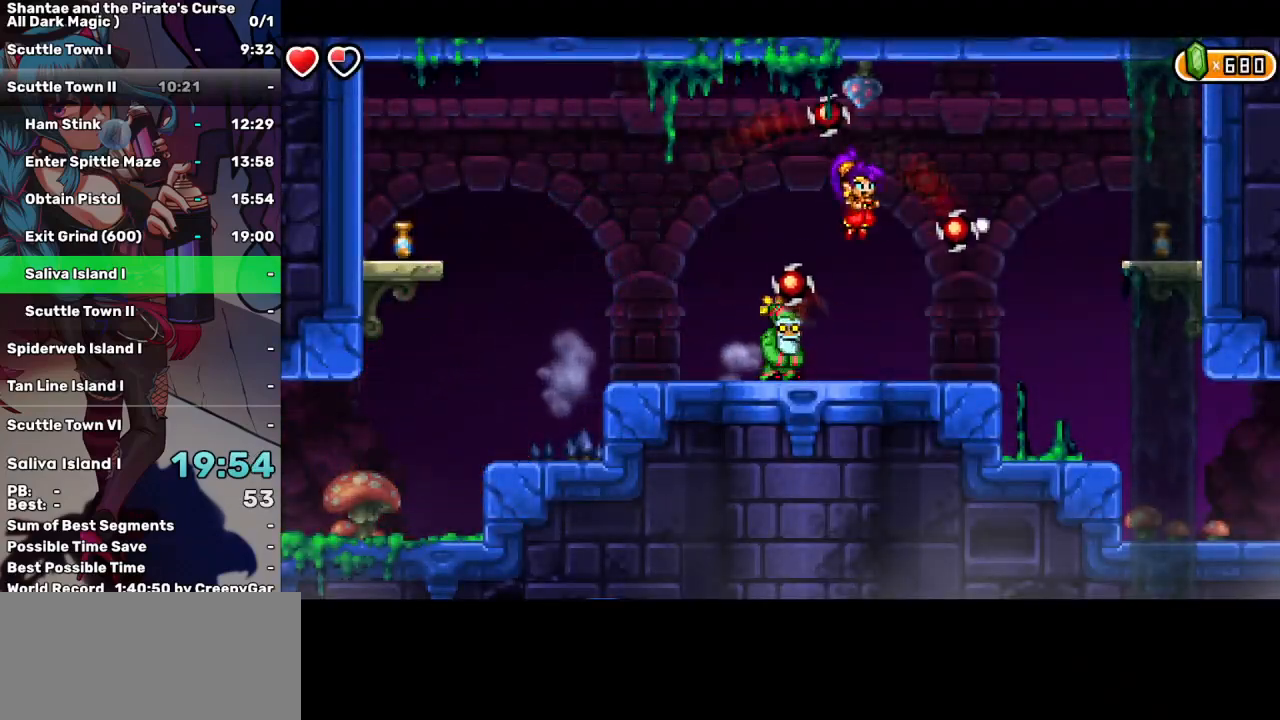
{"keys": ["right"], "events": []}
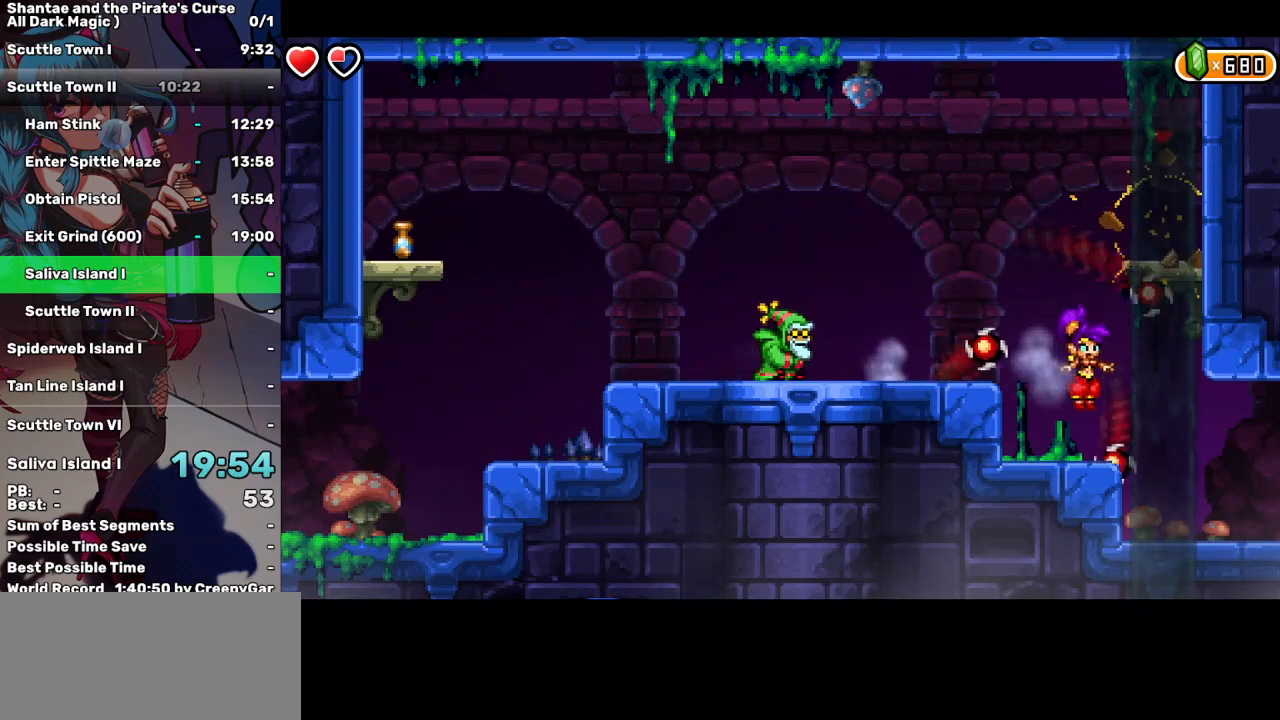
{"keys": ["right"], "events": []}
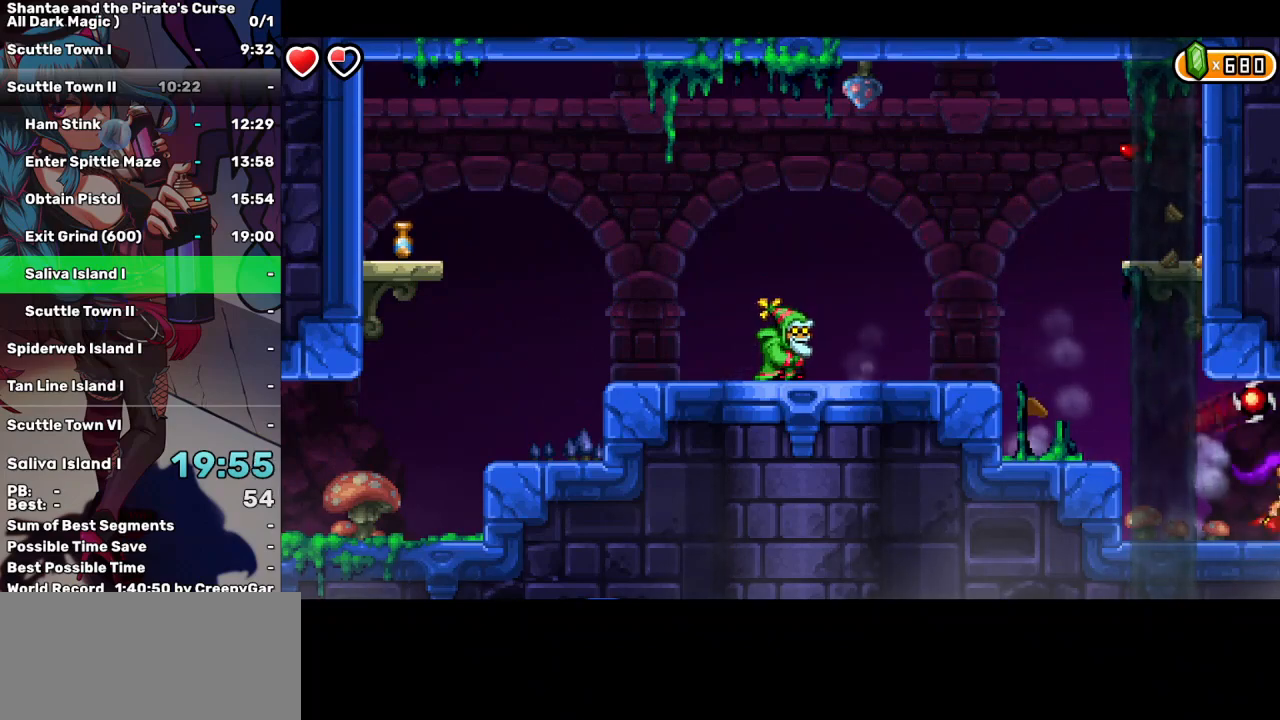
{"keys": ["right"], "events": []}
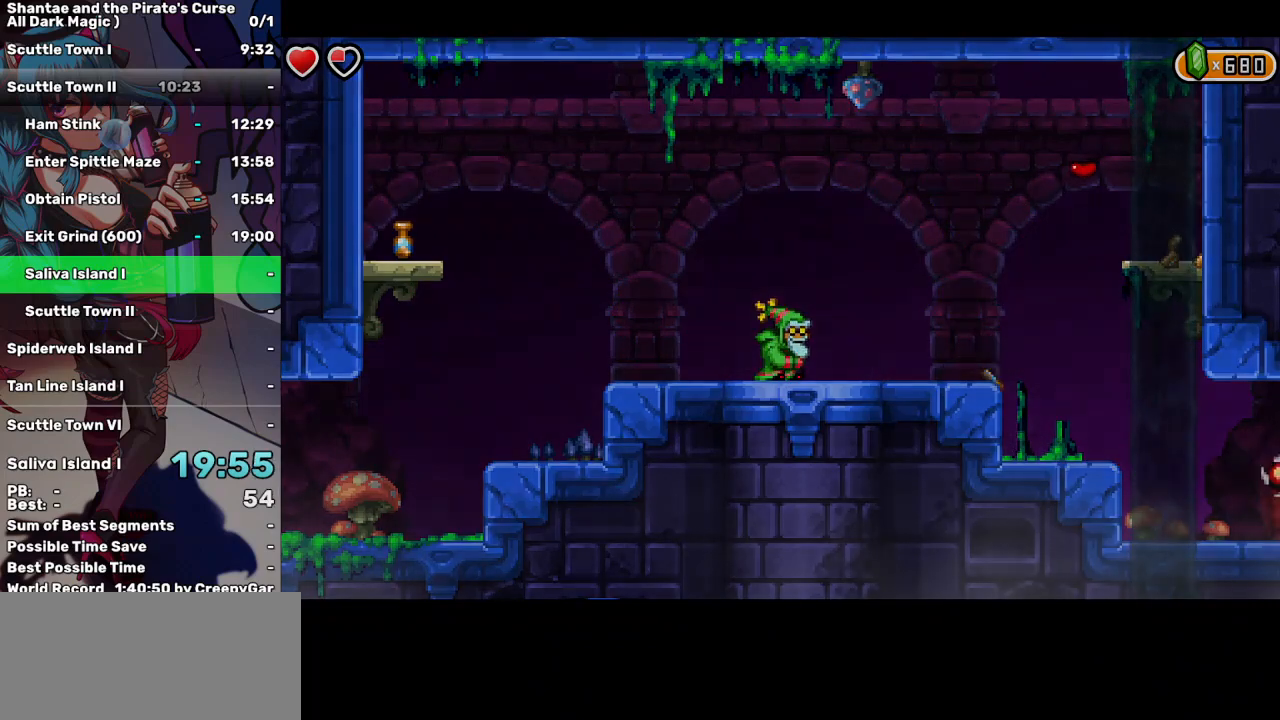
{"keys": ["right"], "events": []}
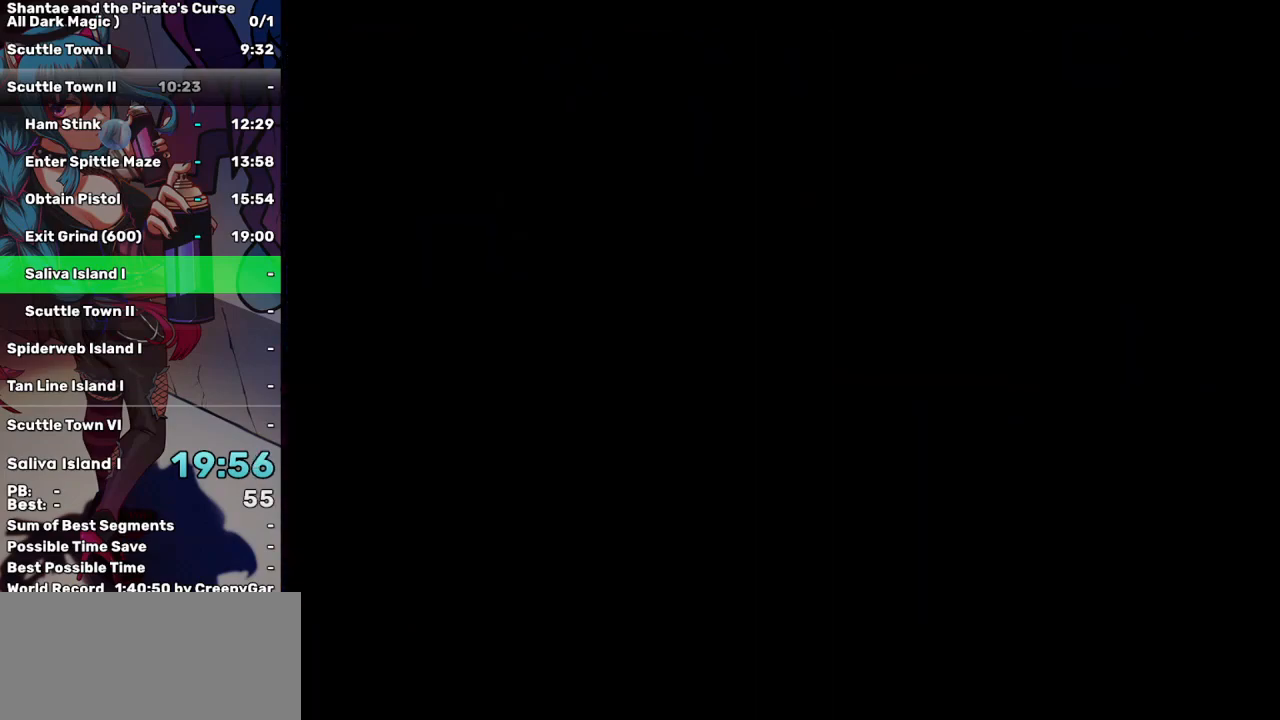
{"keys": ["right"], "events": []}
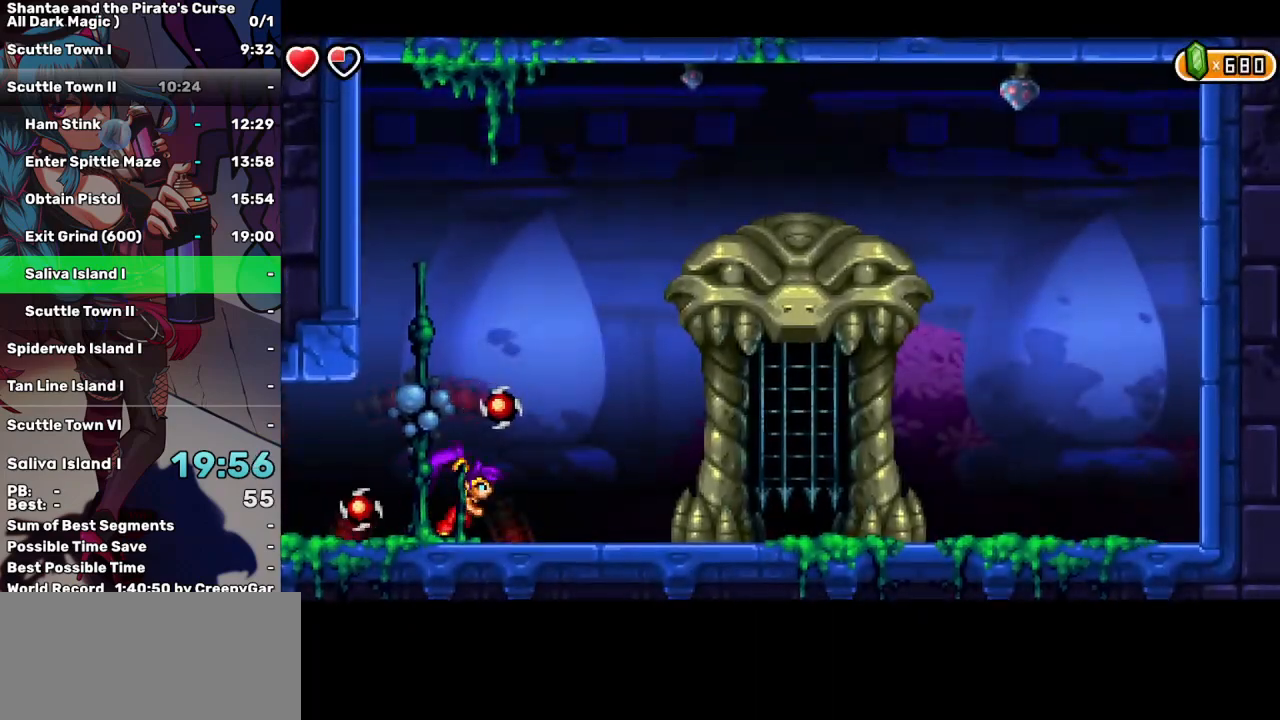
{"keys": ["right"], "events": []}
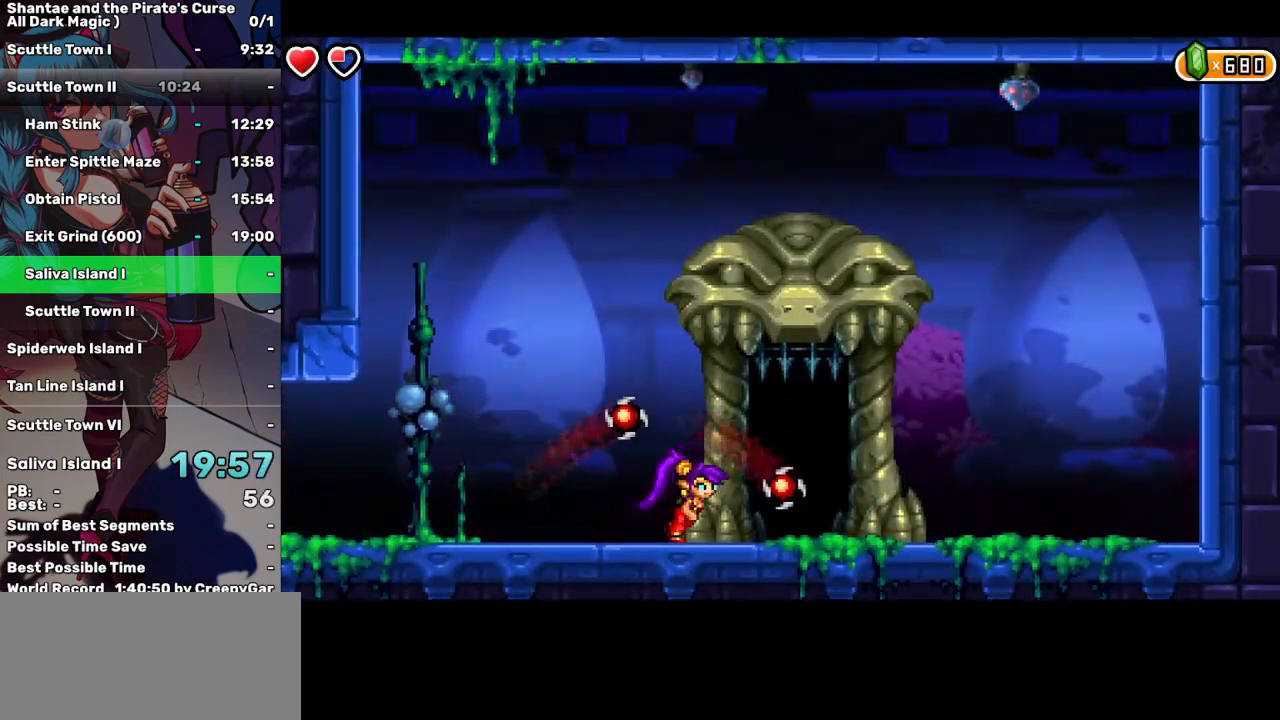
{"keys": ["w"], "events": [[233, "w", "down"], [283, "right", "up"], [333, "w", "up"], [433, "w", "down"]]}
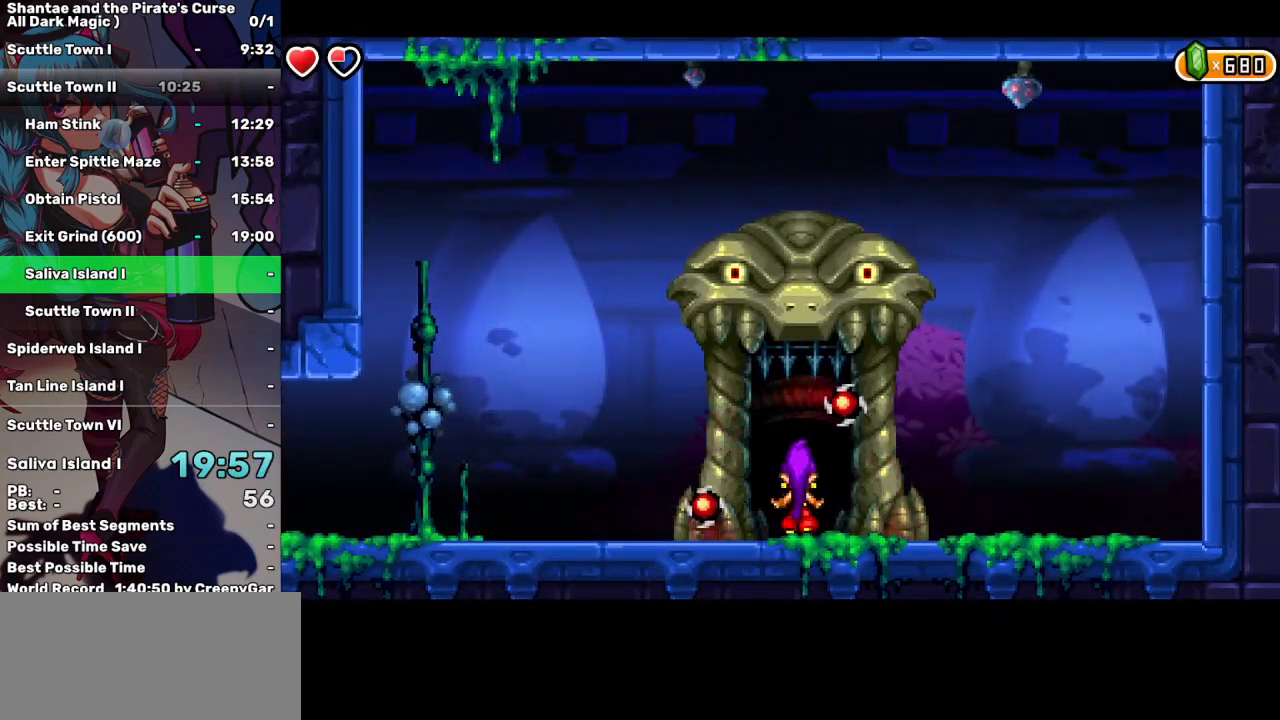
{"keys": [], "events": [[17, "w", "up"], [67, "w", "down"], [167, "w", "up"], [200, "w", "down"], [300, "w", "up"]]}